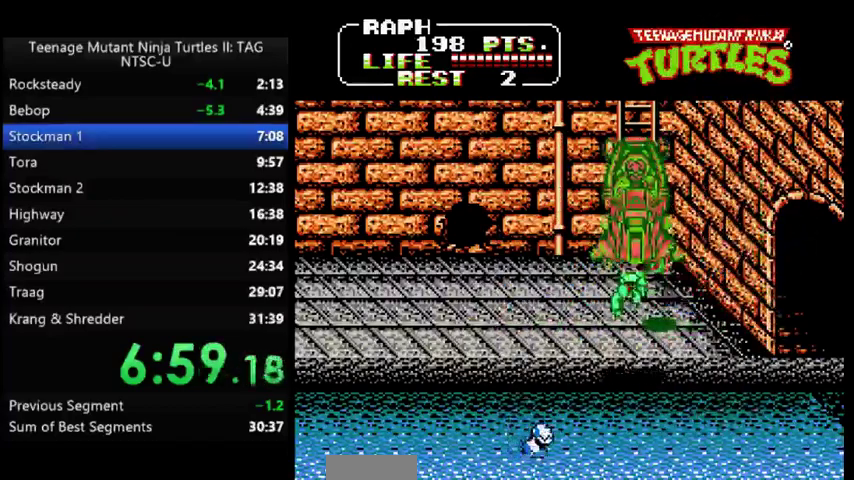
Gameplay with a controller (Nintendo layout); each line is a JSON object with the inputs held at the frame after it. "events" lists button and stick changes between this image and that frame as [ms after this image, input, new state], when the widget could be followed in between. Not read: DPAD_DOWN DPAD_UP L3 R3.
{"buttons": [], "events": [[100, "A", "down"], [133, "B", "down"], [200, "A", "up"], [200, "B", "up"]]}
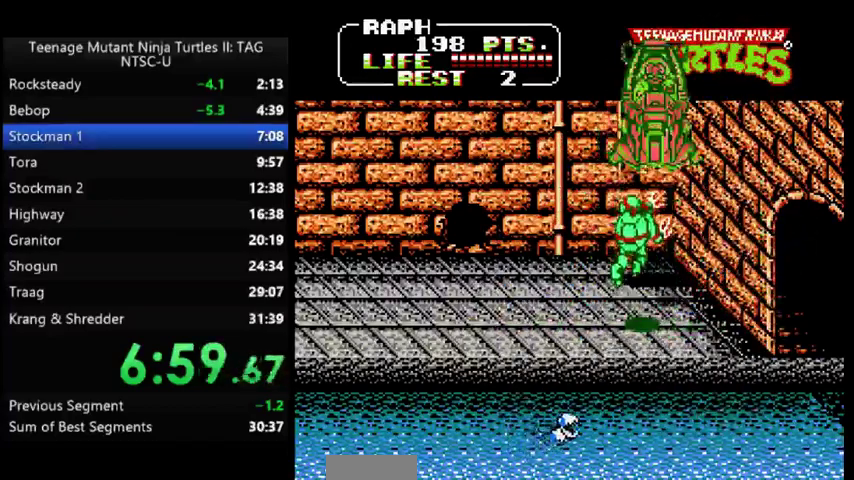
{"buttons": [], "events": [[200, "DPAD_RIGHT", "down"], [333, "A", "down"], [367, "B", "down"], [400, "DPAD_RIGHT", "up"], [433, "A", "up"], [433, "B", "up"]]}
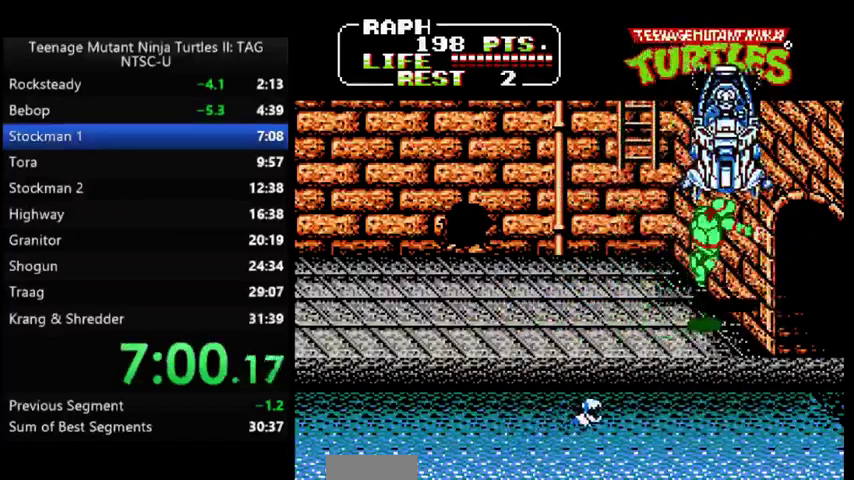
{"buttons": ["A", "B", "DPAD_LEFT"], "events": [[400, "DPAD_LEFT", "down"], [433, "A", "down"], [433, "B", "down"]]}
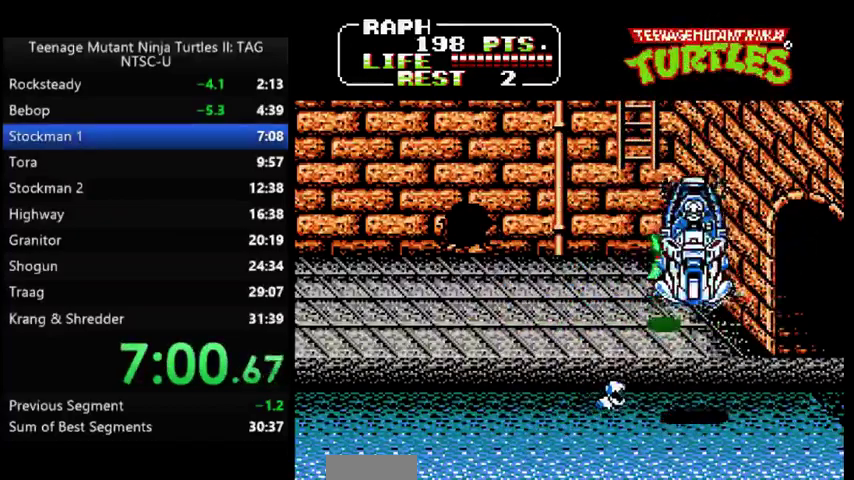
{"buttons": ["A", "B"], "events": [[33, "A", "up"], [33, "B", "up"], [67, "DPAD_LEFT", "up"], [500, "A", "down"], [500, "B", "down"]]}
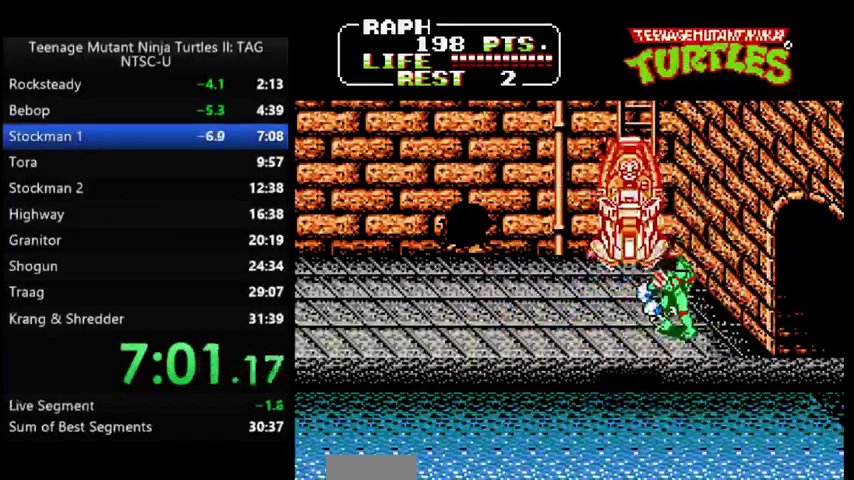
{"buttons": ["DPAD_LEFT"], "events": [[100, "A", "up"], [100, "B", "up"], [200, "DPAD_LEFT", "down"], [300, "B", "down"], [467, "B", "up"]]}
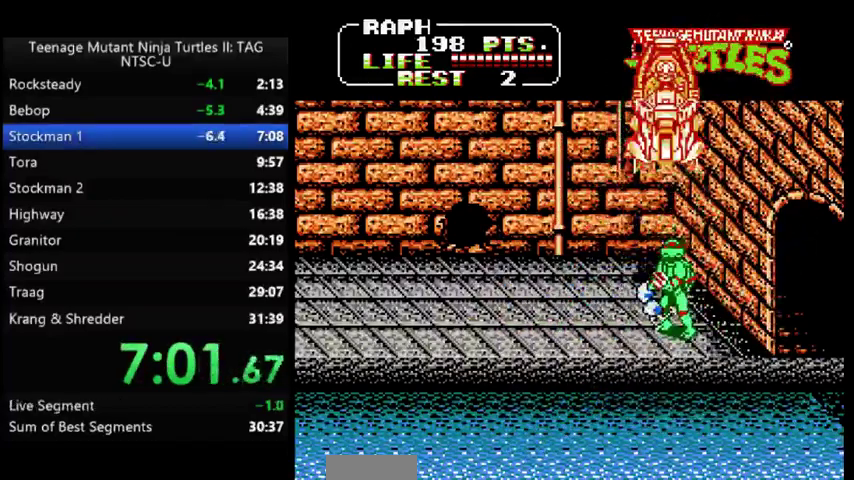
{"buttons": ["B", "DPAD_LEFT"], "events": [[33, "B", "down"], [200, "B", "up"], [367, "B", "down"]]}
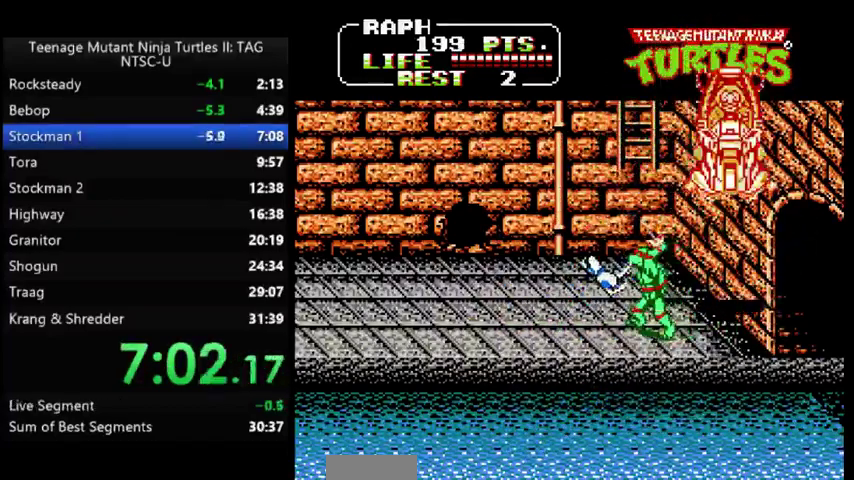
{"buttons": [], "events": [[33, "B", "up"], [67, "DPAD_LEFT", "up"], [67, "DPAD_RIGHT", "down"], [200, "A", "down"], [200, "B", "down"], [267, "A", "up"], [333, "B", "up"], [467, "DPAD_RIGHT", "up"]]}
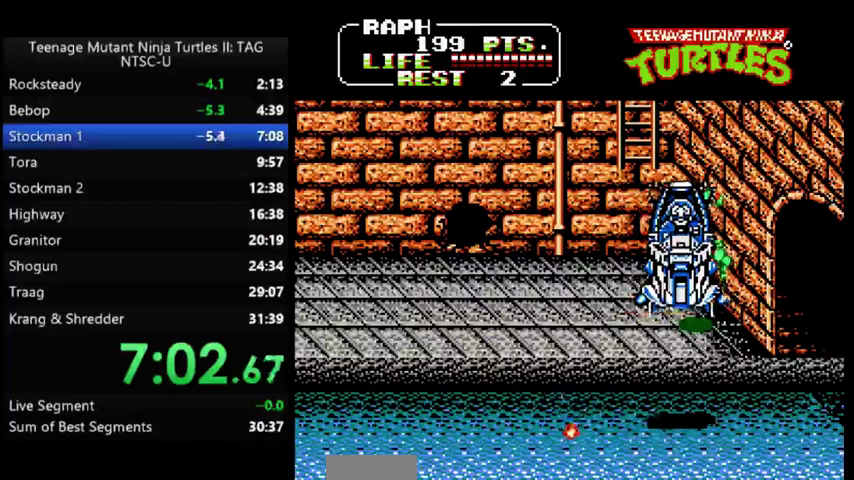
{"buttons": ["DPAD_LEFT"], "events": [[133, "DPAD_LEFT", "down"], [267, "A", "down"], [300, "B", "down"], [367, "A", "up"], [367, "B", "up"]]}
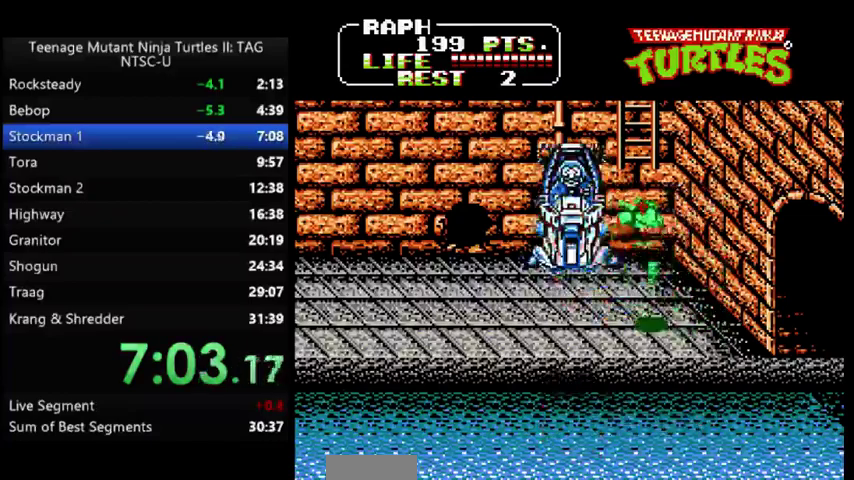
{"buttons": ["A", "DPAD_LEFT"], "events": [[367, "A", "down"]]}
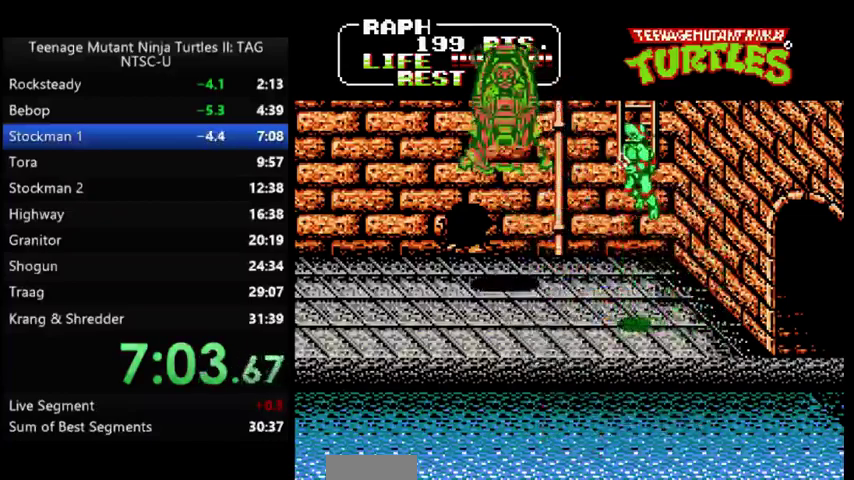
{"buttons": ["DPAD_LEFT"], "events": [[67, "A", "up"], [100, "B", "down"], [200, "B", "up"]]}
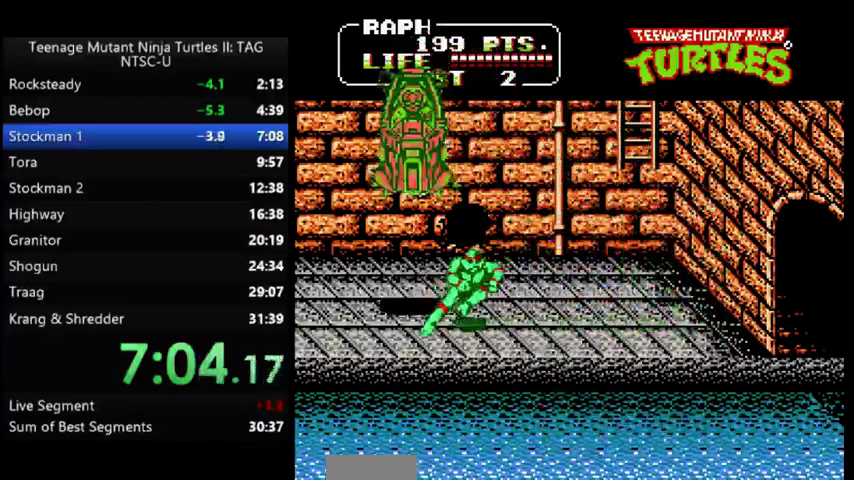
{"buttons": ["DPAD_RIGHT"], "events": [[33, "A", "down"], [67, "B", "down"], [133, "A", "up"], [167, "B", "up"], [233, "DPAD_LEFT", "up"], [300, "DPAD_RIGHT", "down"]]}
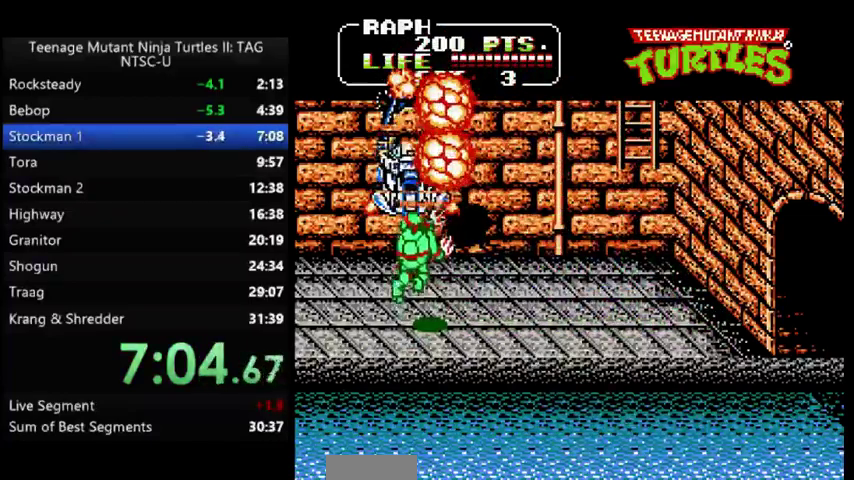
{"buttons": ["DPAD_LEFT"], "events": [[100, "DPAD_RIGHT", "up"], [467, "DPAD_LEFT", "down"]]}
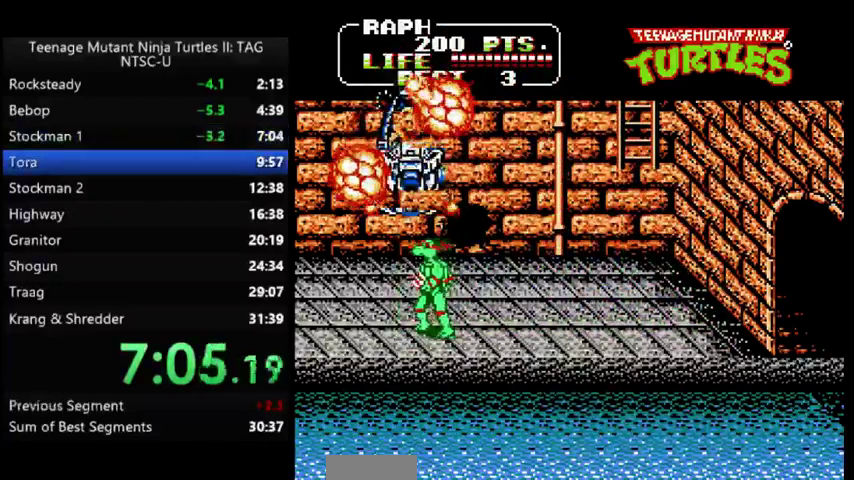
{"buttons": ["DPAD_LEFT"], "events": []}
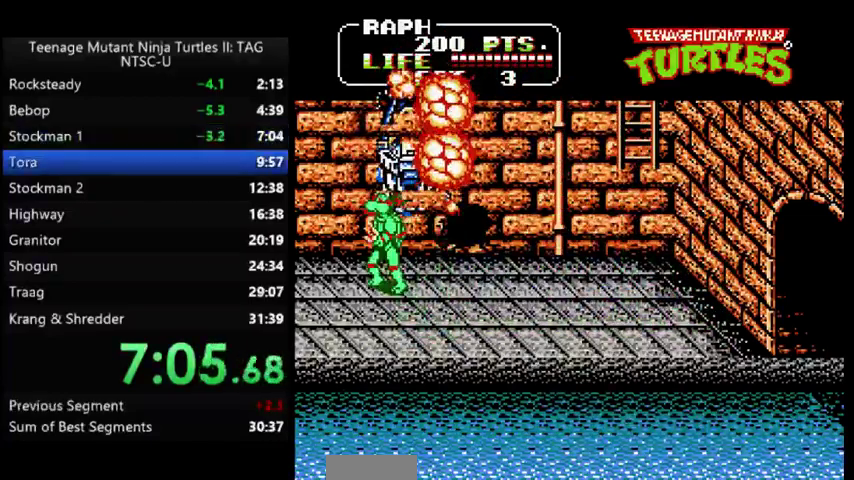
{"buttons": ["DPAD_LEFT"], "events": []}
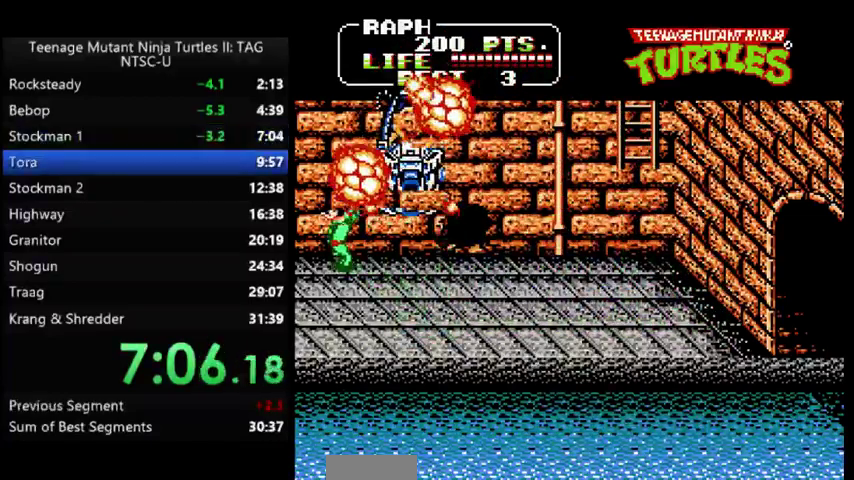
{"buttons": [], "events": [[133, "DPAD_LEFT", "up"]]}
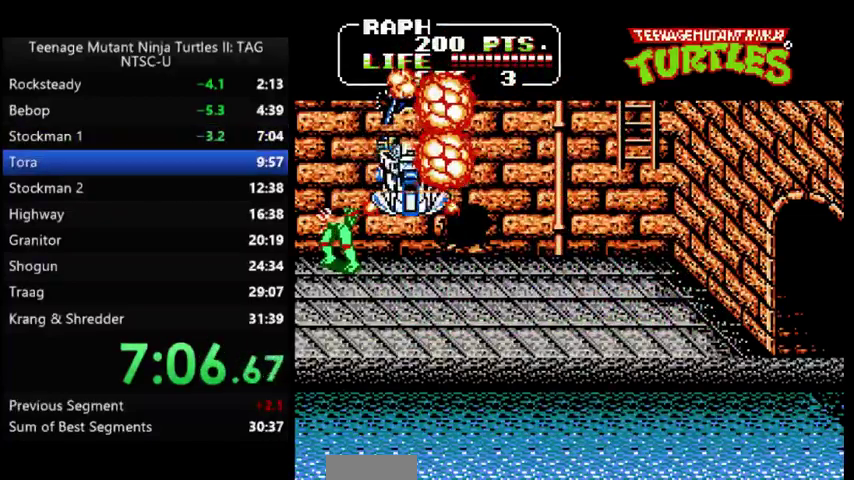
{"buttons": [], "events": []}
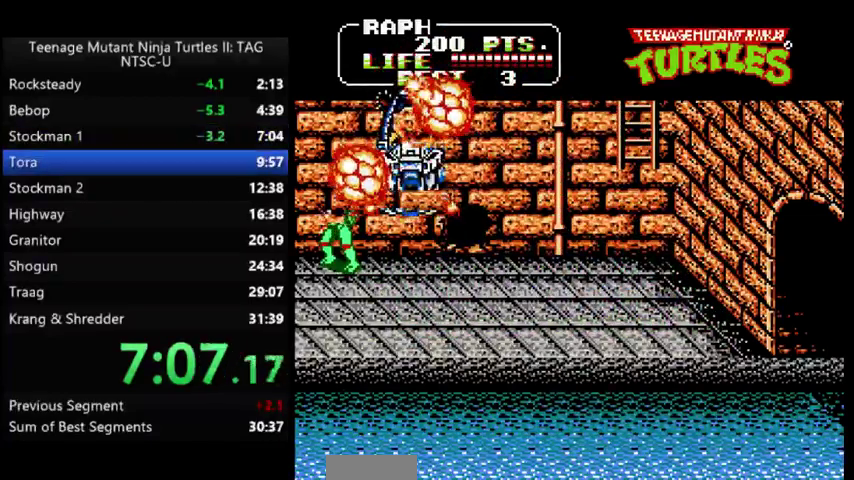
{"buttons": [], "events": []}
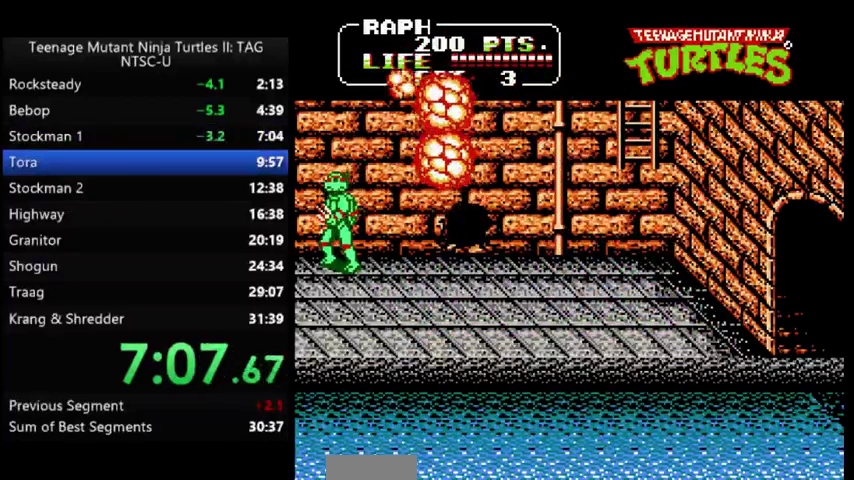
{"buttons": [], "events": []}
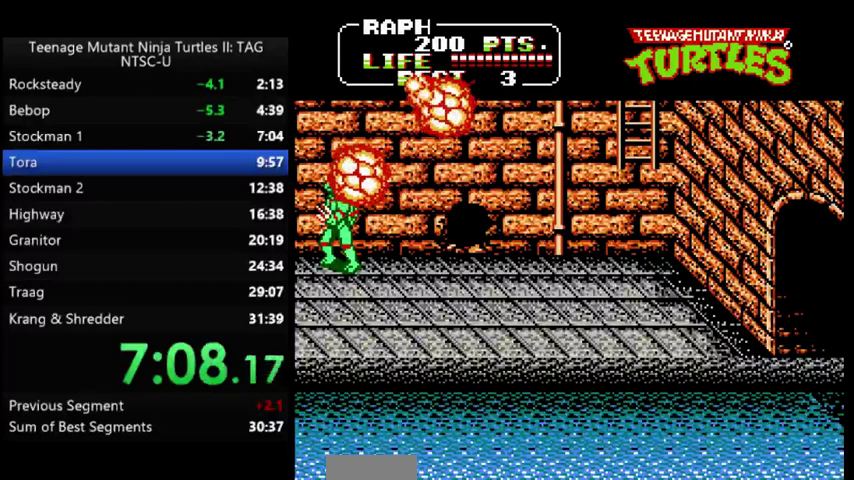
{"buttons": [], "events": []}
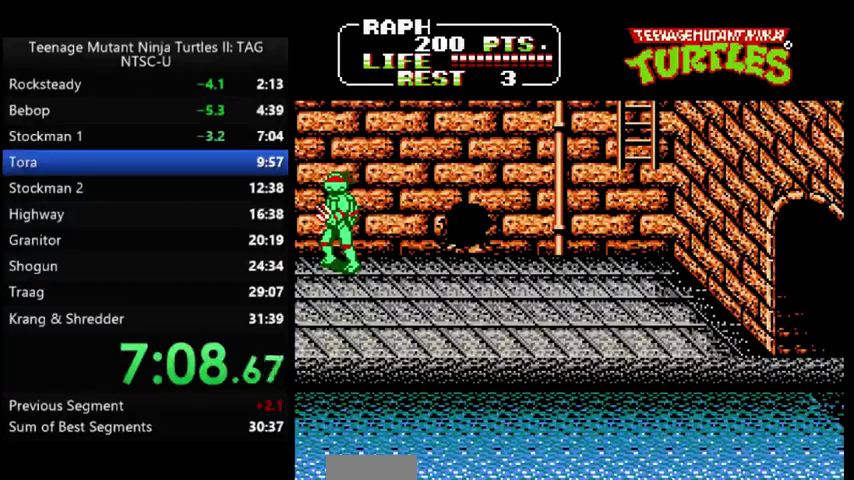
{"buttons": [], "events": []}
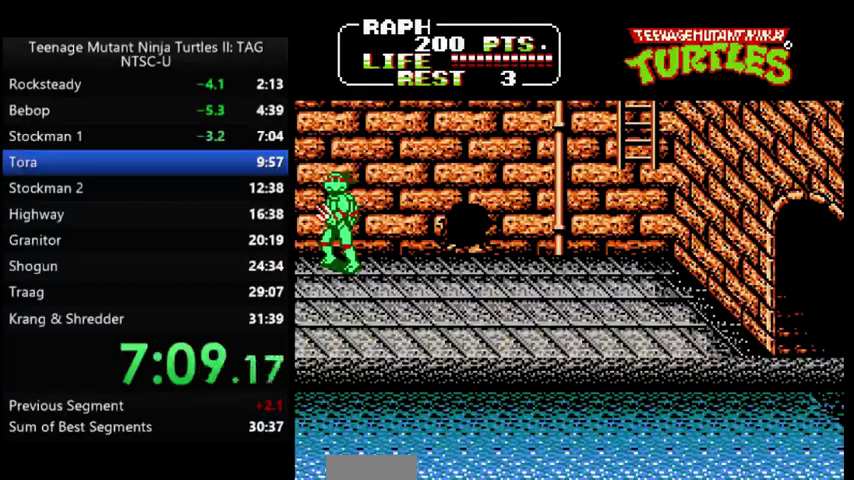
{"buttons": [], "events": []}
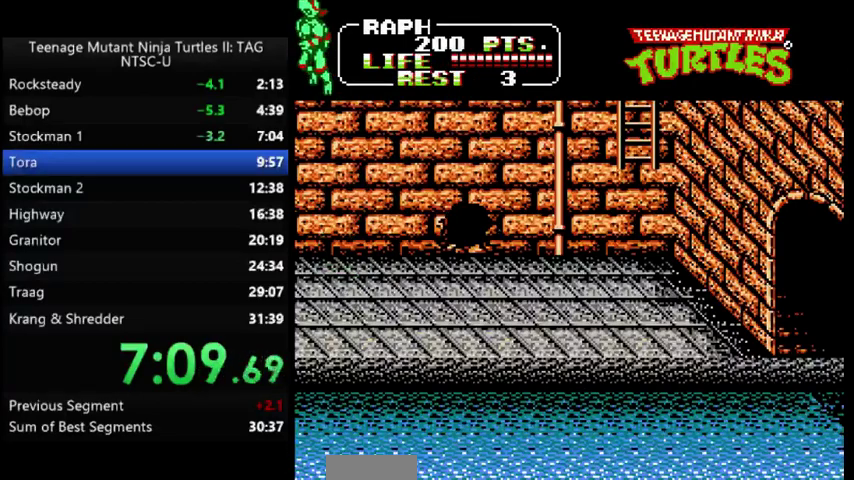
{"buttons": [], "events": []}
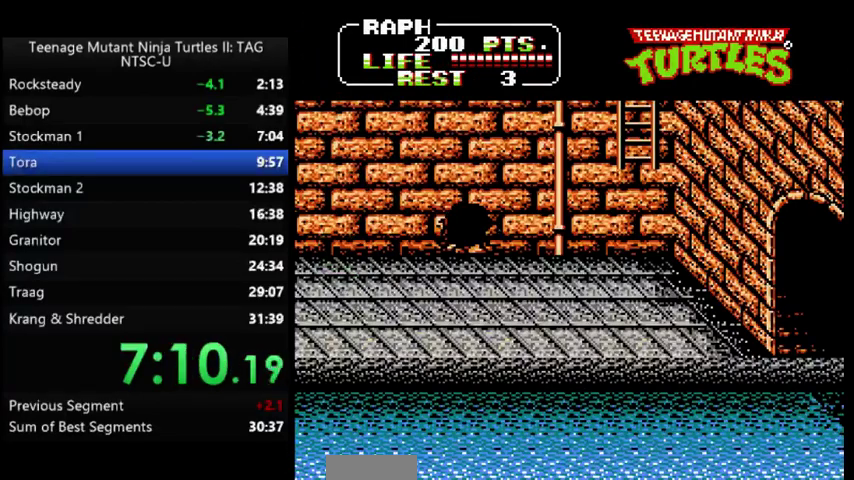
{"buttons": [], "events": []}
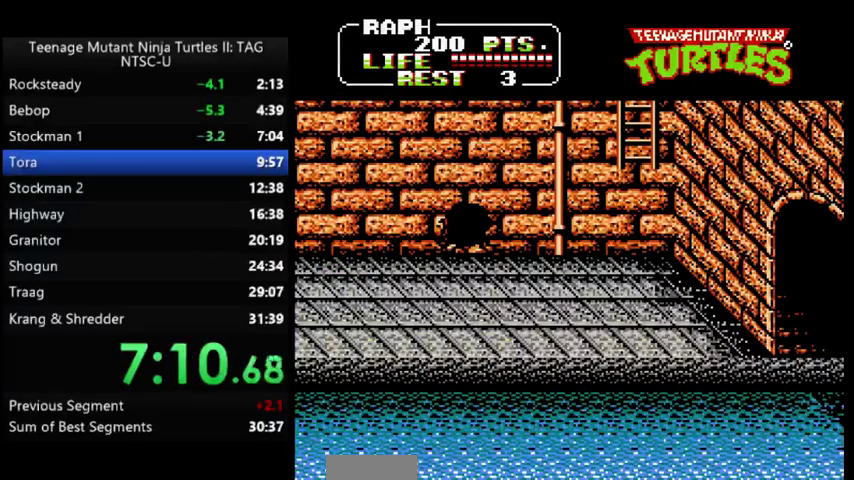
{"buttons": [], "events": []}
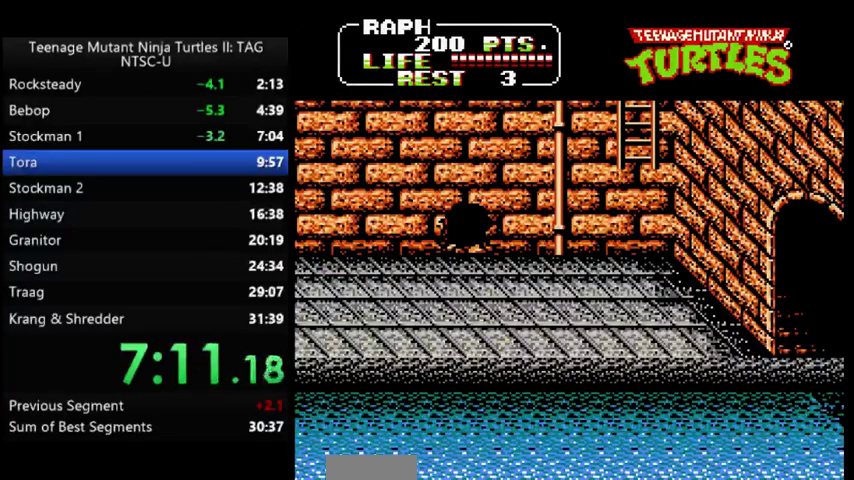
{"buttons": [], "events": []}